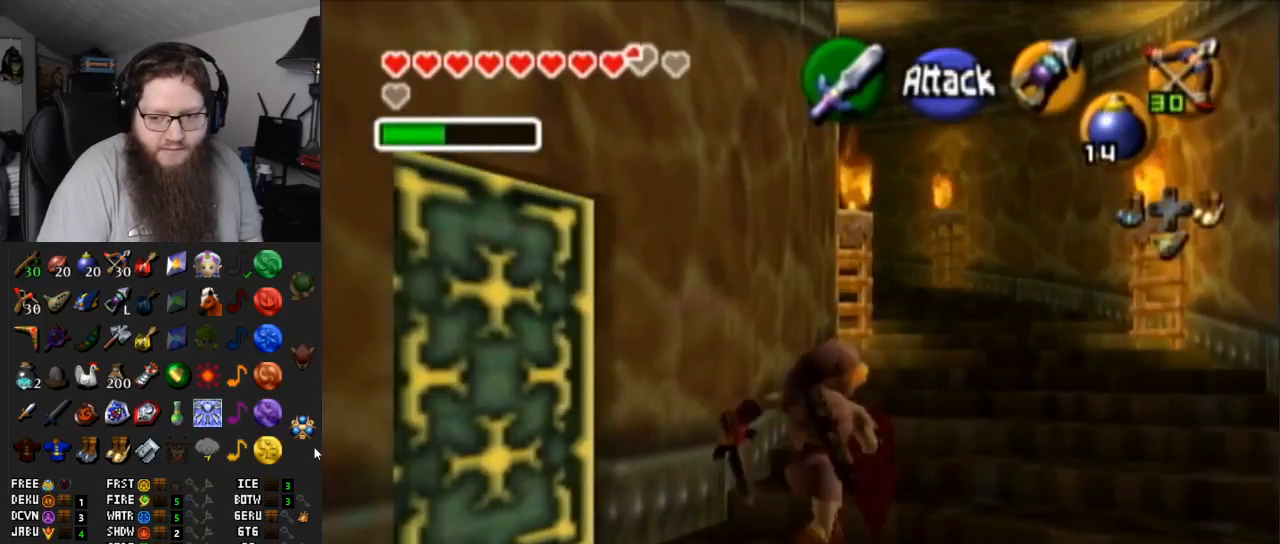
Gameplay with a controller (Nintendo layout); each line is a JSON object with the inputs held at the frame after it. "events" lists button and stick changes between this image and that frame as [ms after this image, input, new state], when the widget could be followed in between. Not read: L3 R3.
{"buttons": [], "left_stick": "up", "right_stick": "center", "events": [[283, "A", "up"], [317, "left_stick", "up"]]}
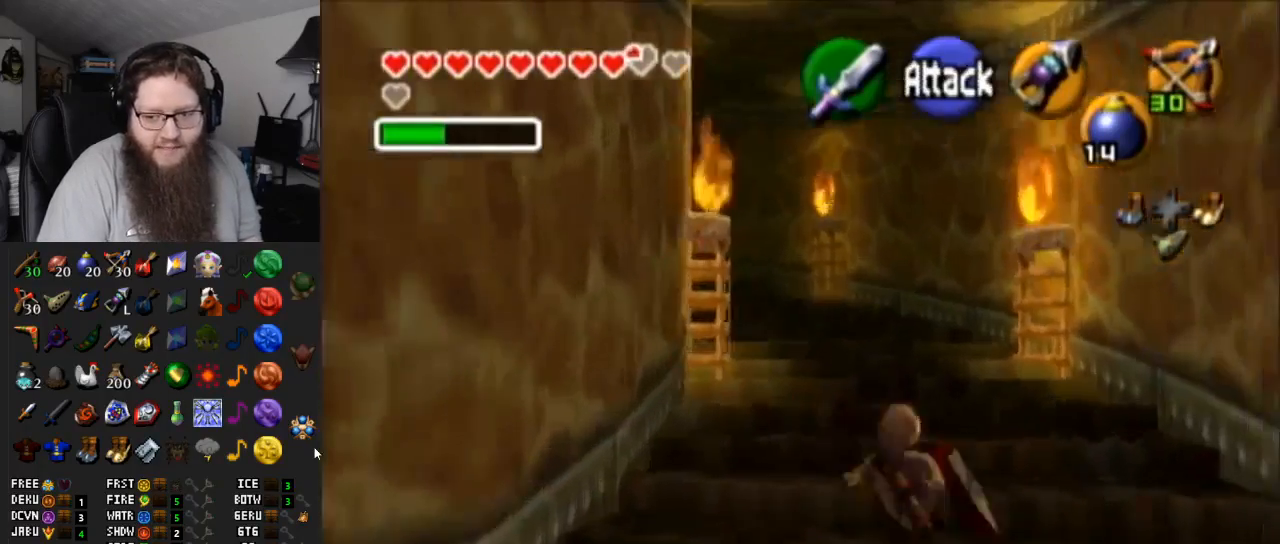
{"buttons": ["A"], "left_stick": "up-left", "right_stick": "center", "events": [[67, "A", "down"], [283, "left_stick", "up-left"]]}
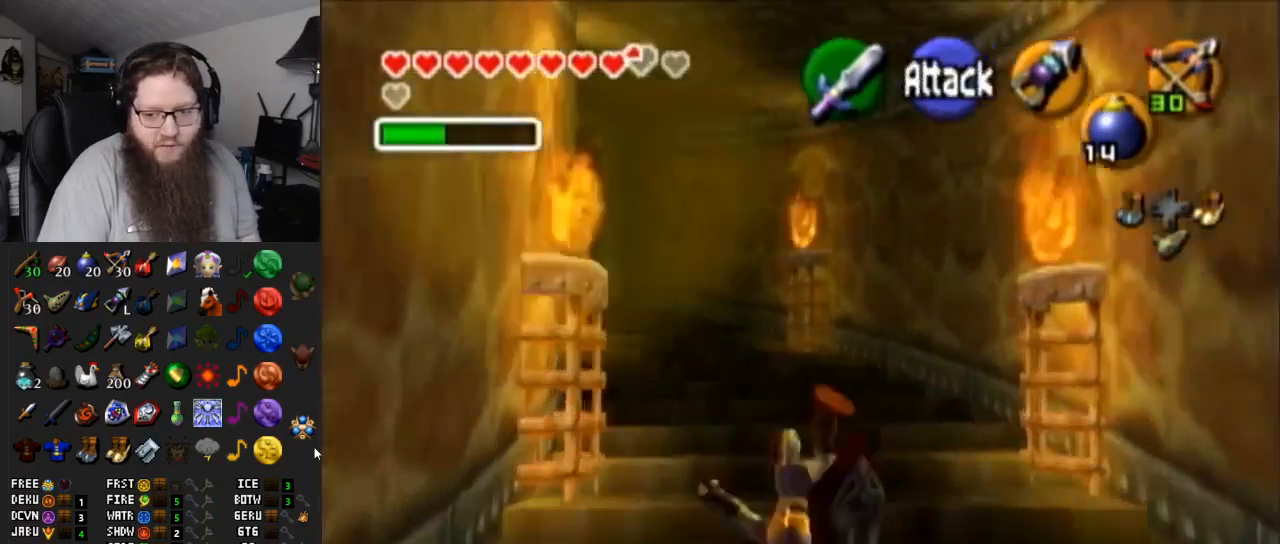
{"buttons": ["A"], "left_stick": "up-left", "right_stick": "center", "events": [[50, "A", "up"], [317, "A", "down"]]}
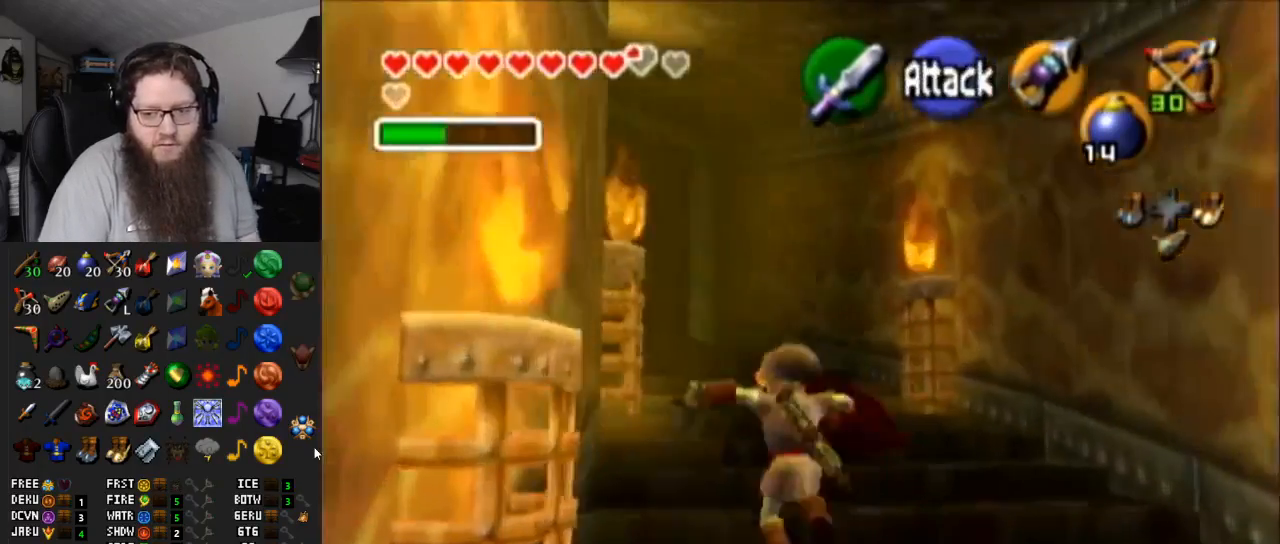
{"buttons": [], "left_stick": "up", "right_stick": "center", "events": [[133, "left_stick", "up"], [250, "A", "up"]]}
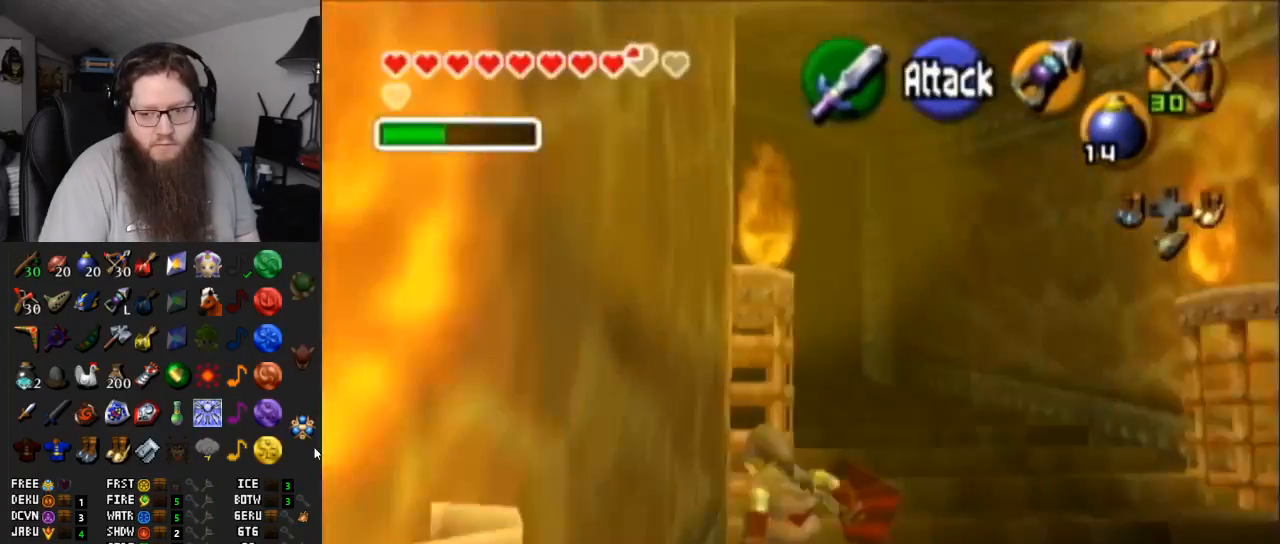
{"buttons": [], "left_stick": "up", "right_stick": "center", "events": []}
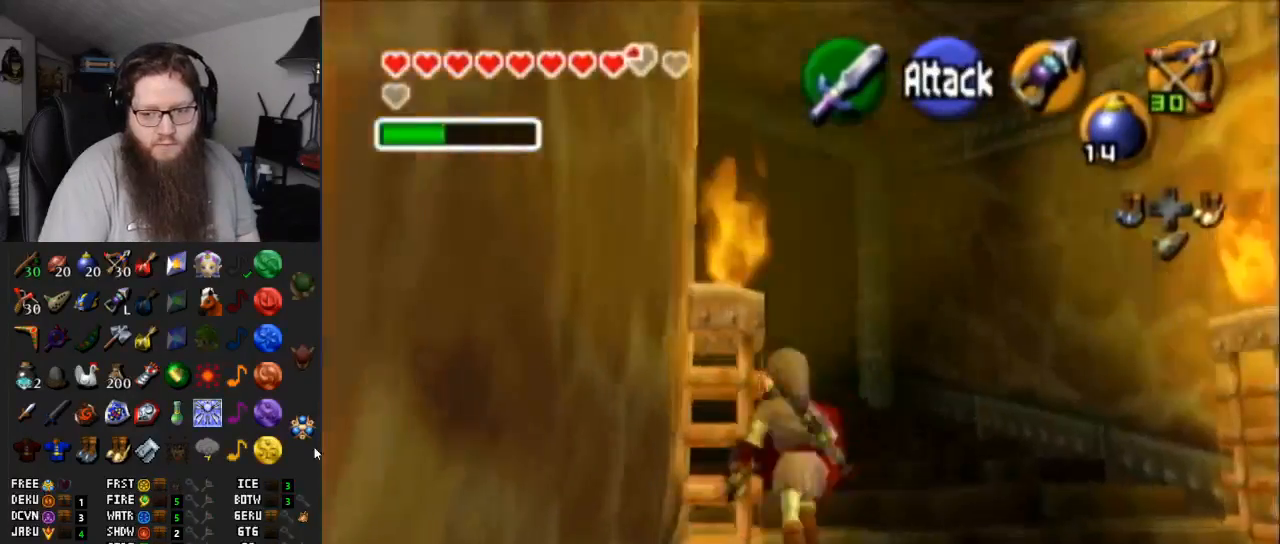
{"buttons": [], "left_stick": "up", "right_stick": "center", "events": [[117, "A", "down"], [500, "A", "up"]]}
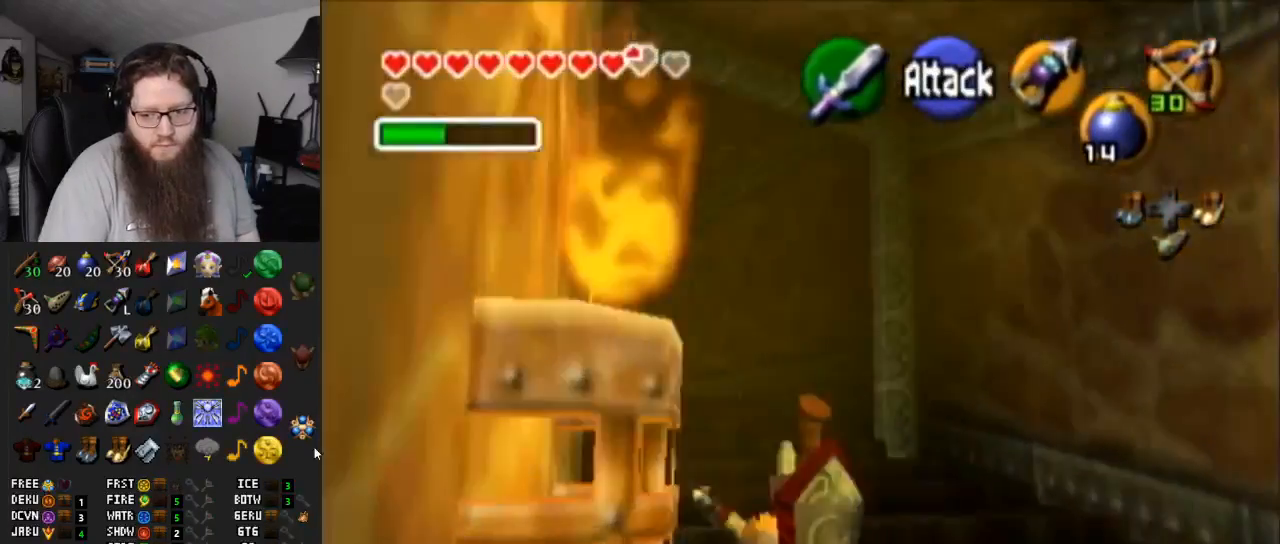
{"buttons": ["A"], "left_stick": "up-left", "right_stick": "center", "events": [[50, "left_stick", "up-left"], [350, "A", "down"]]}
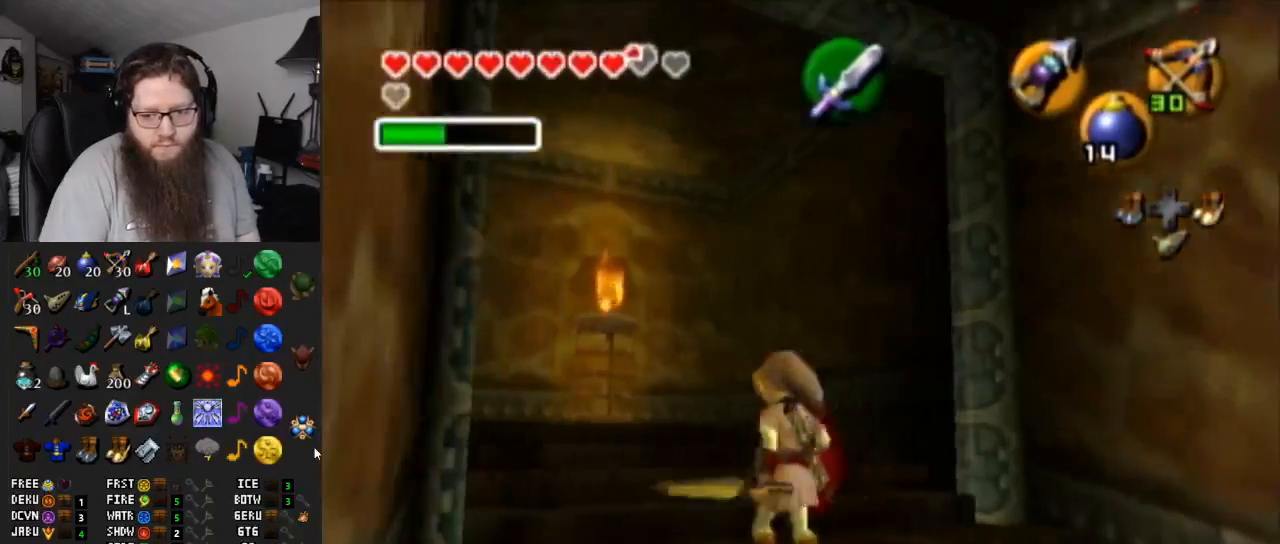
{"buttons": [], "left_stick": "up-left", "right_stick": "center", "events": [[250, "A", "up"]]}
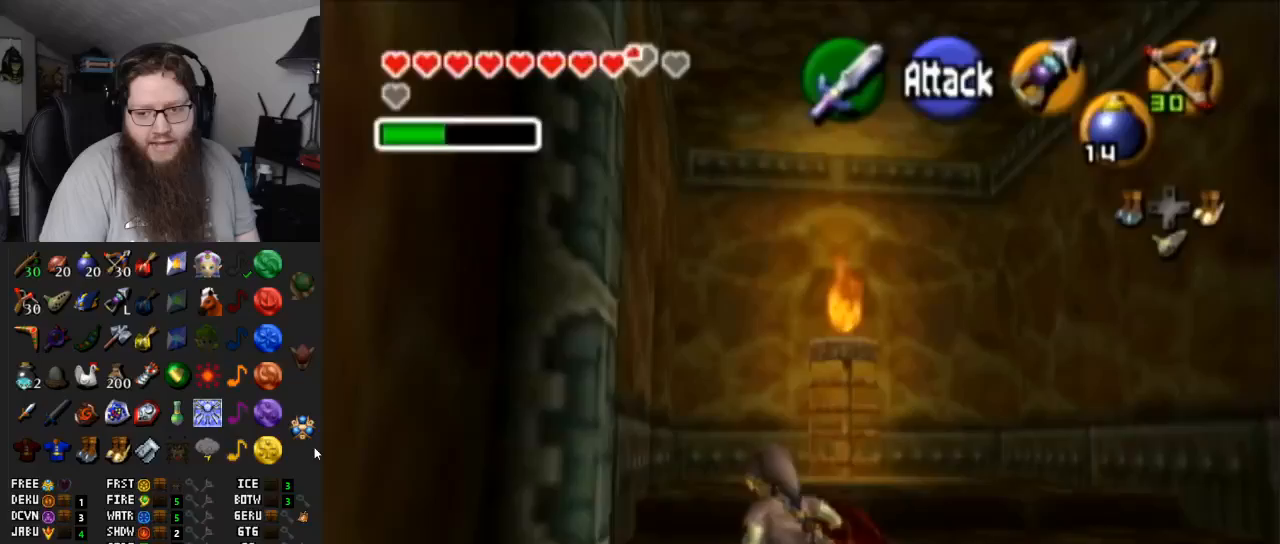
{"buttons": [], "left_stick": "up-left", "right_stick": "center", "events": []}
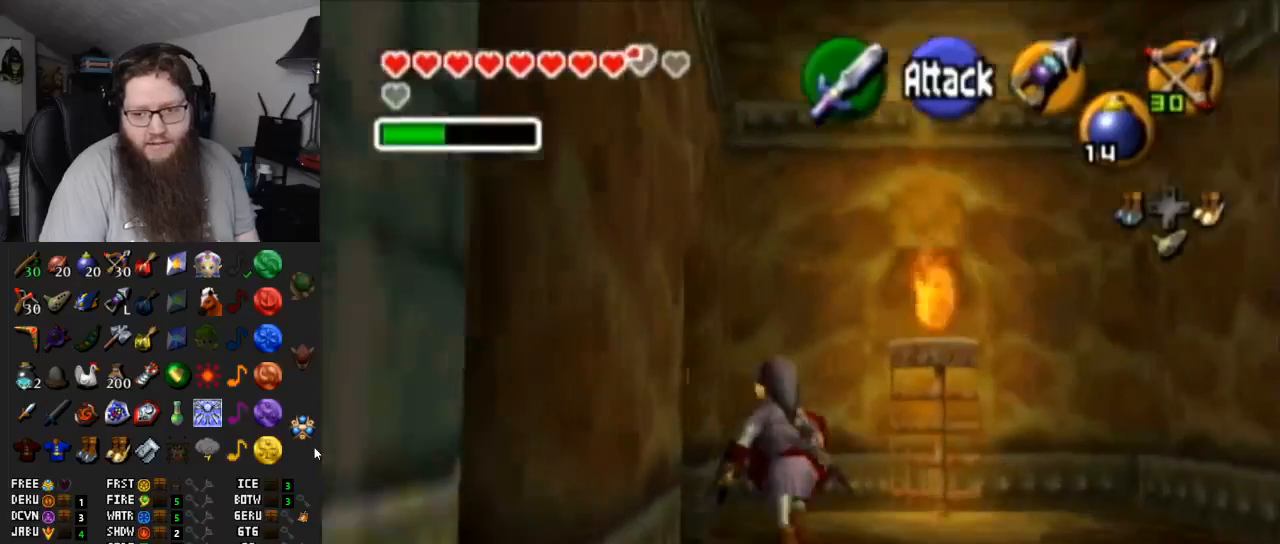
{"buttons": ["A"], "left_stick": "center", "right_stick": "center", "events": [[17, "left_stick", "left"], [83, "A", "down"], [150, "left_stick", "center"], [183, "A", "up"], [250, "A", "down"], [350, "A", "up"], [417, "A", "down"]]}
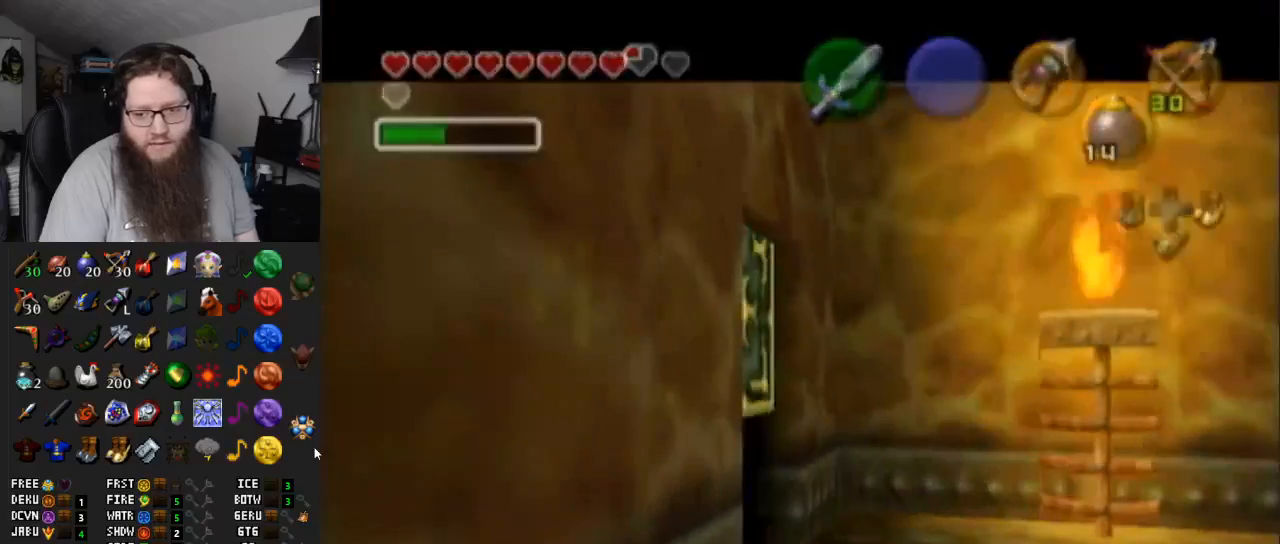
{"buttons": ["A"], "left_stick": "center", "right_stick": "center", "events": []}
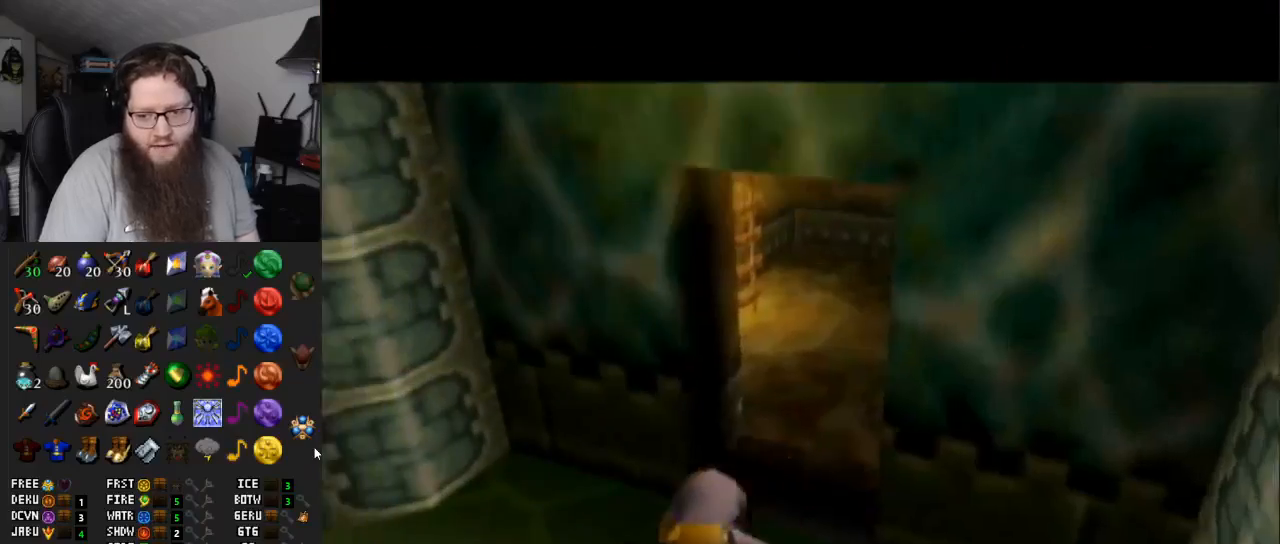
{"buttons": ["A"], "left_stick": "center", "right_stick": "center", "events": []}
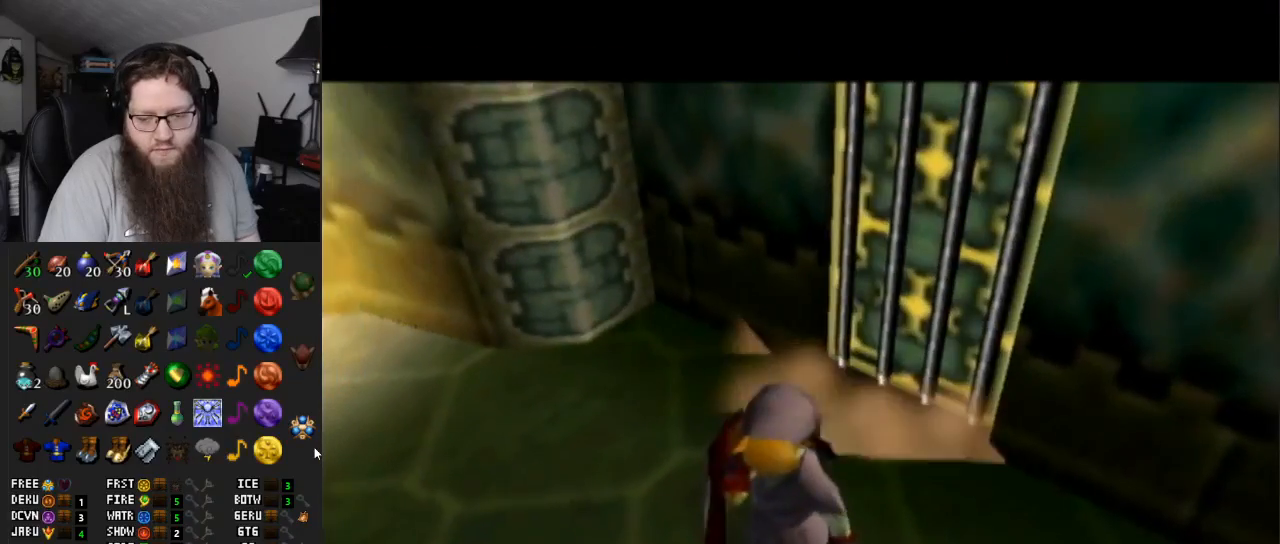
{"buttons": ["A"], "left_stick": "up", "right_stick": "center", "events": [[17, "left_stick", "up-left"], [83, "left_stick", "up"]]}
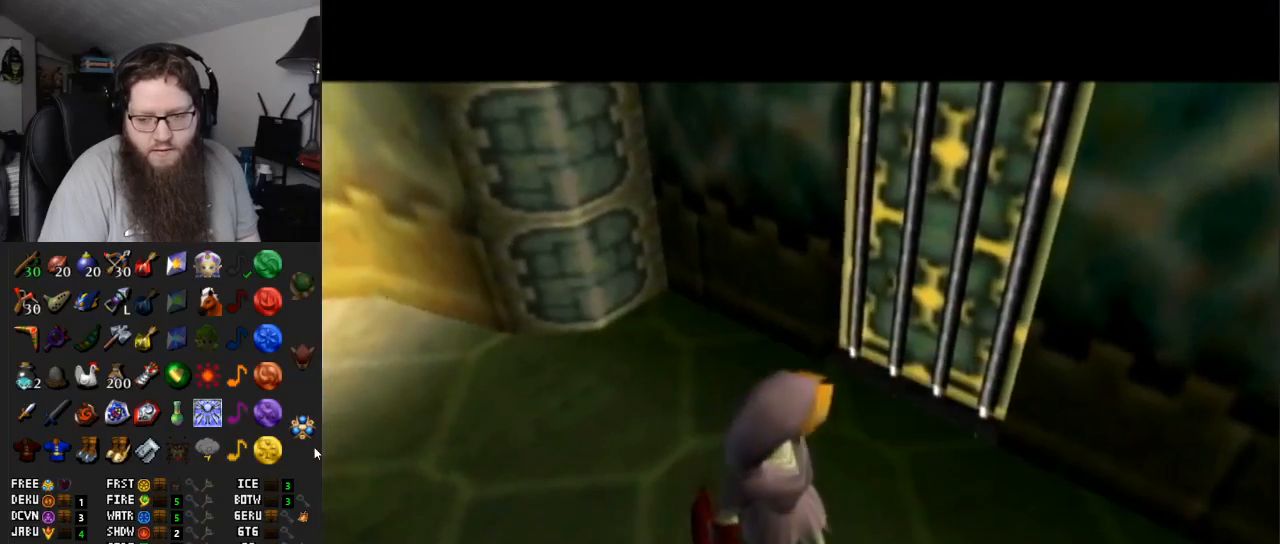
{"buttons": [], "left_stick": "up", "right_stick": "center", "events": [[450, "A", "up"]]}
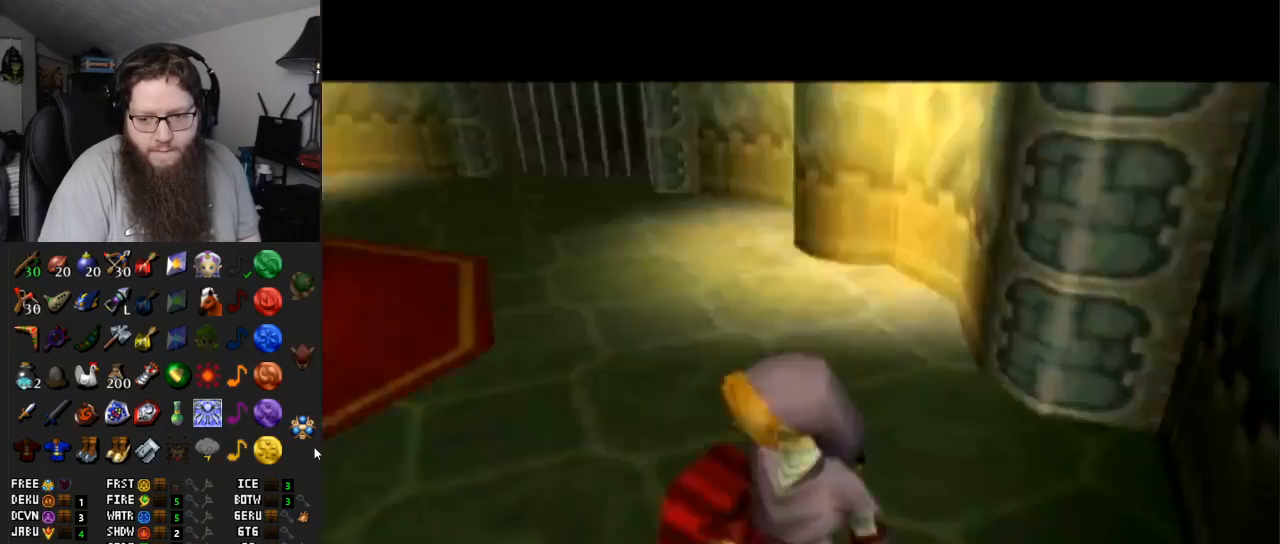
{"buttons": [], "left_stick": "up", "right_stick": "center", "events": []}
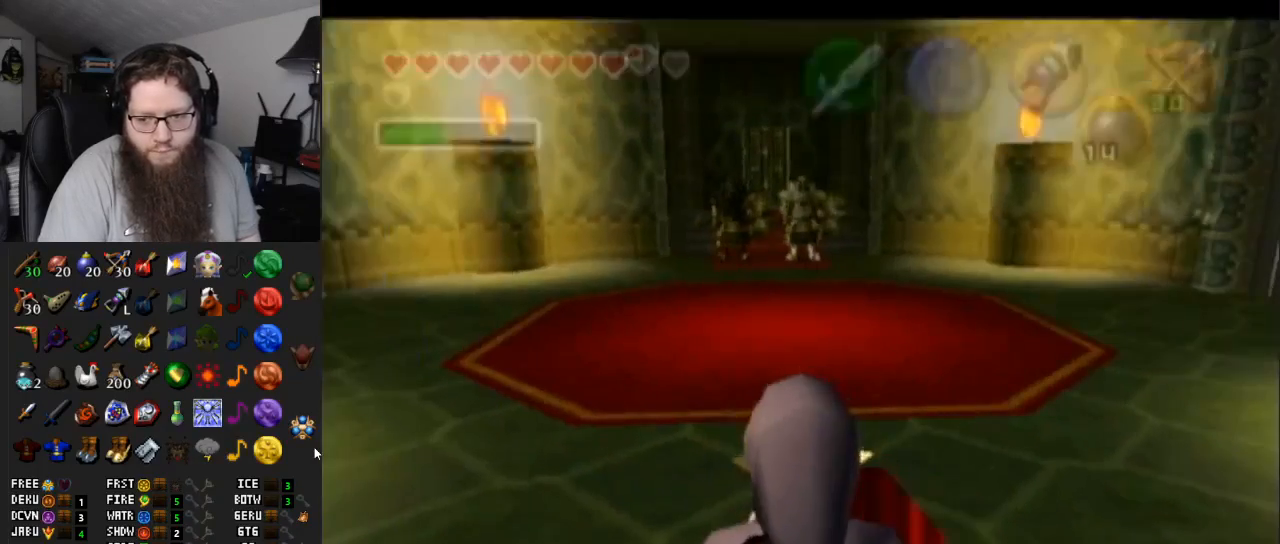
{"buttons": ["A"], "left_stick": "up", "right_stick": "center", "events": [[67, "A", "down"]]}
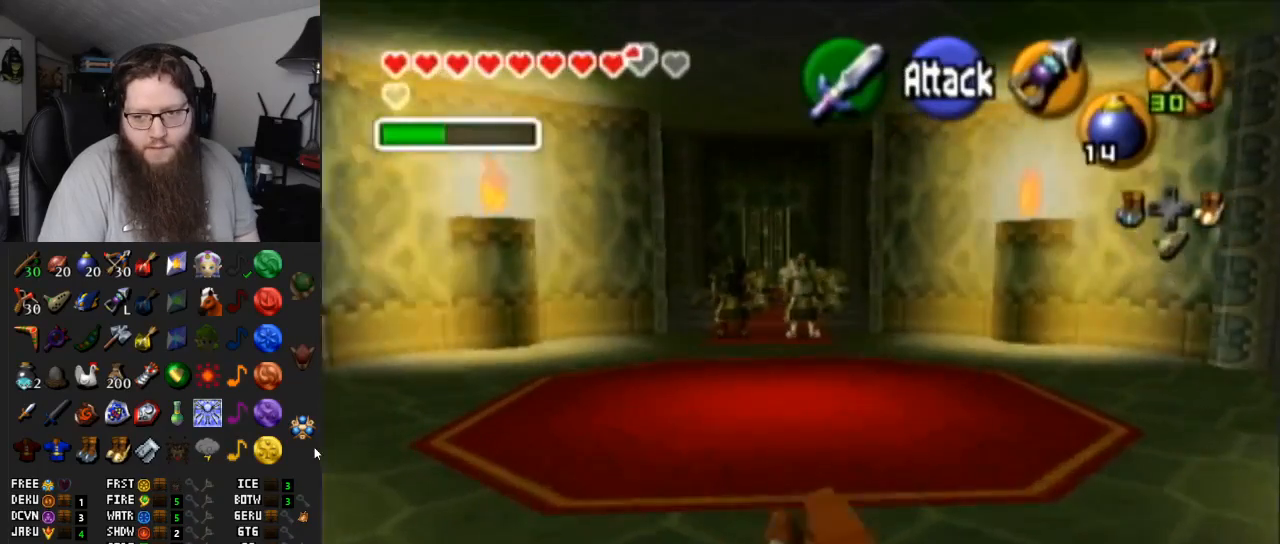
{"buttons": ["A"], "left_stick": "up", "right_stick": "center", "events": [[17, "A", "up"], [283, "A", "down"]]}
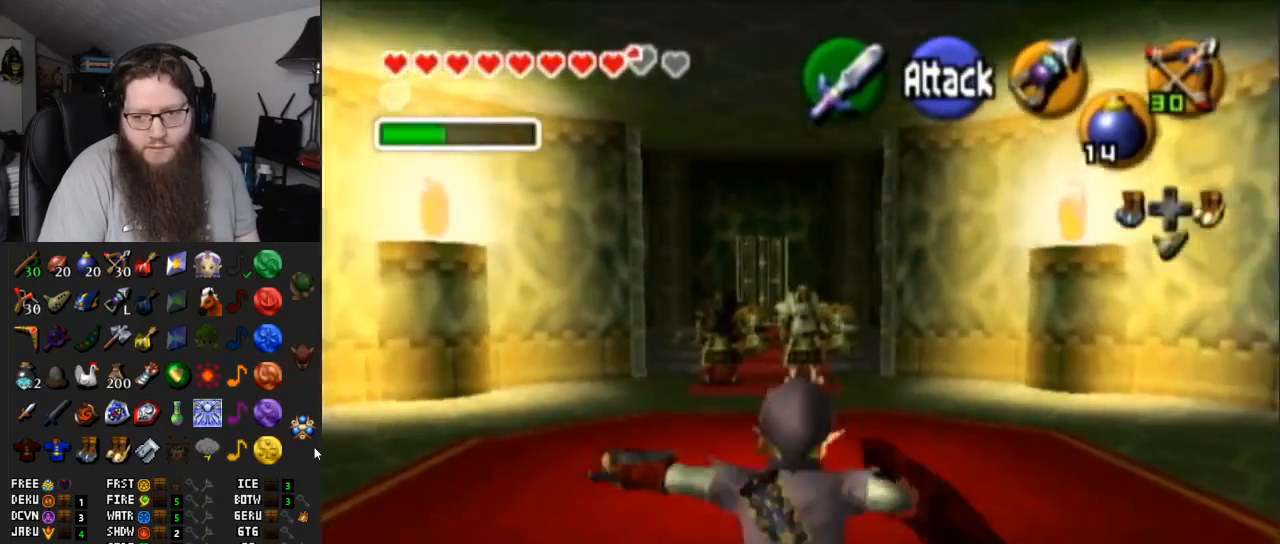
{"buttons": [], "left_stick": "up", "right_stick": "center", "events": [[217, "A", "up"]]}
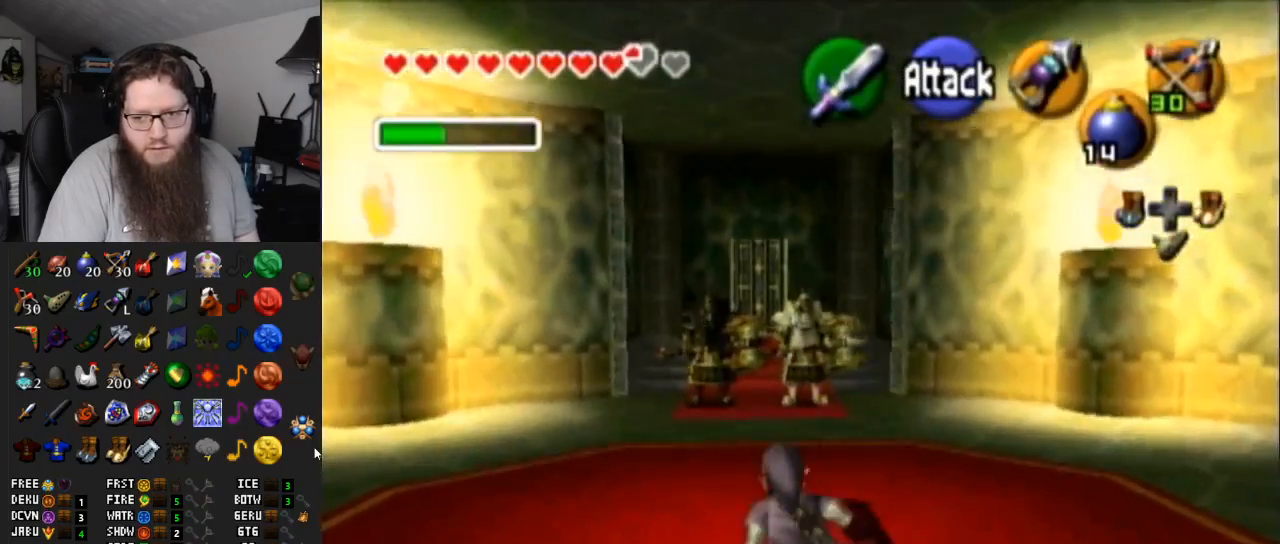
{"buttons": ["L1", "R1"], "left_stick": "up", "right_stick": "up-right", "events": [[67, "A", "down"], [450, "A", "up"], [483, "L1", "down"], [483, "R1", "down"], [483, "right_stick", "up-right"]]}
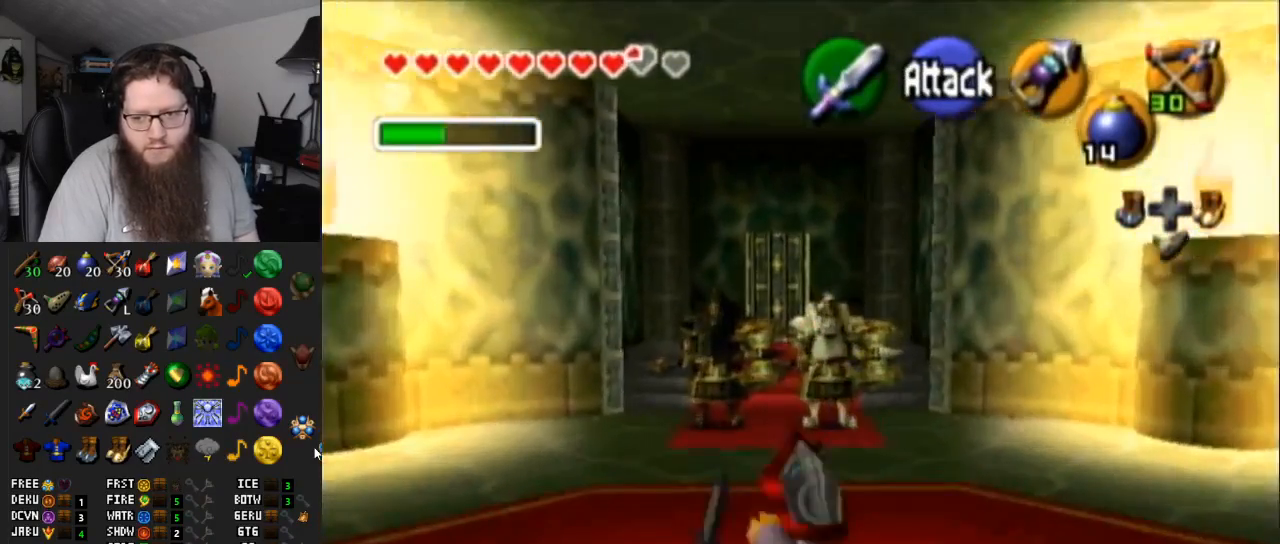
{"buttons": ["A"], "left_stick": "up", "right_stick": "center", "events": [[17, "L1", "up"], [17, "R1", "up"], [17, "right_stick", "center"], [233, "A", "down"]]}
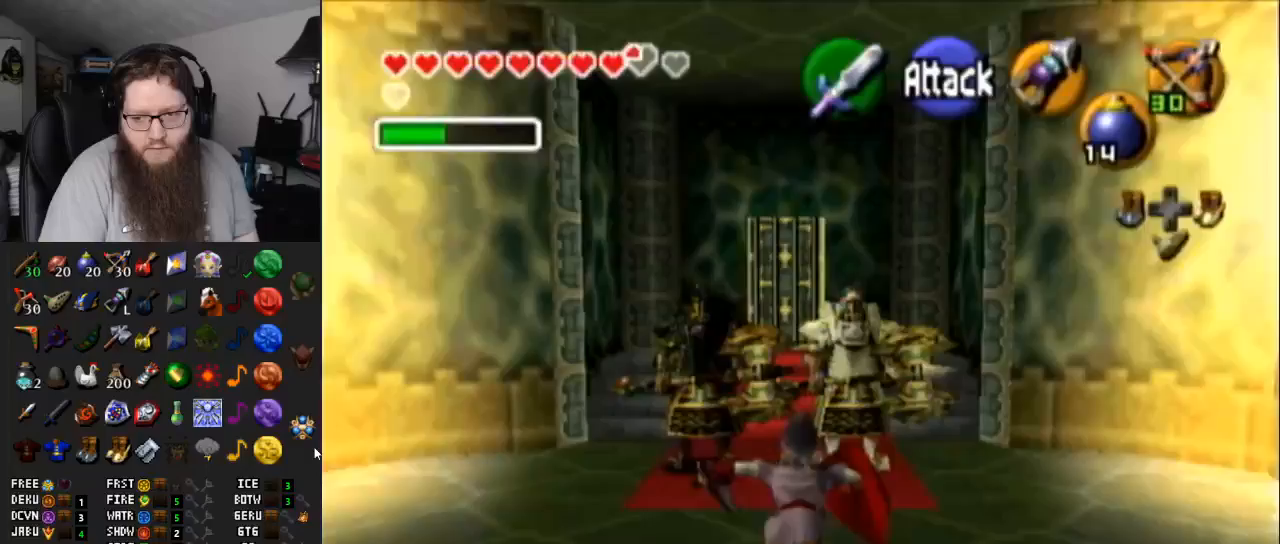
{"buttons": [], "left_stick": "up-right", "right_stick": "center", "events": [[183, "A", "up"], [433, "left_stick", "up-right"]]}
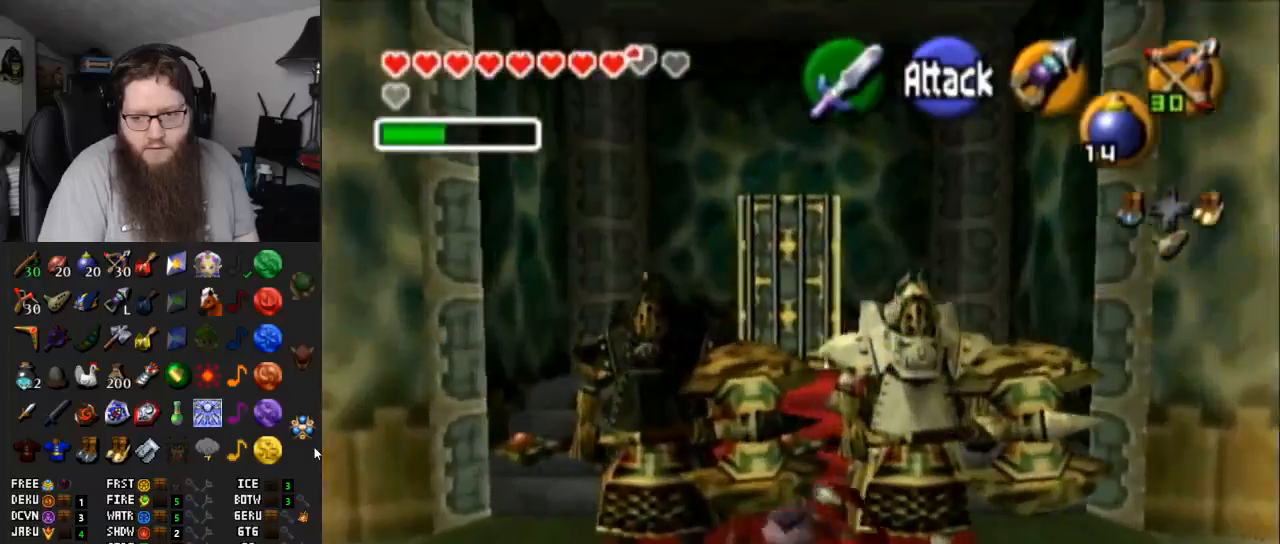
{"buttons": [], "left_stick": "down-right", "right_stick": "center", "events": [[50, "left_stick", "up"], [383, "left_stick", "center"], [483, "left_stick", "down-right"]]}
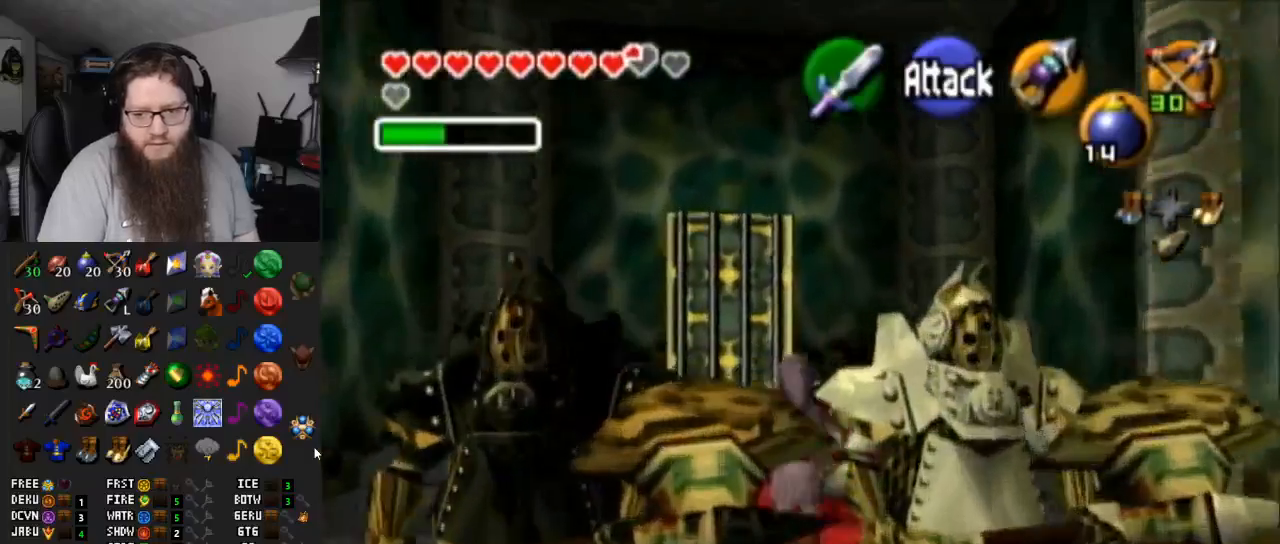
{"buttons": [], "left_stick": "center", "right_stick": "center", "events": [[100, "L1", "down"], [100, "left_stick", "center"], [200, "A", "down"], [350, "A", "up"], [483, "L1", "up"]]}
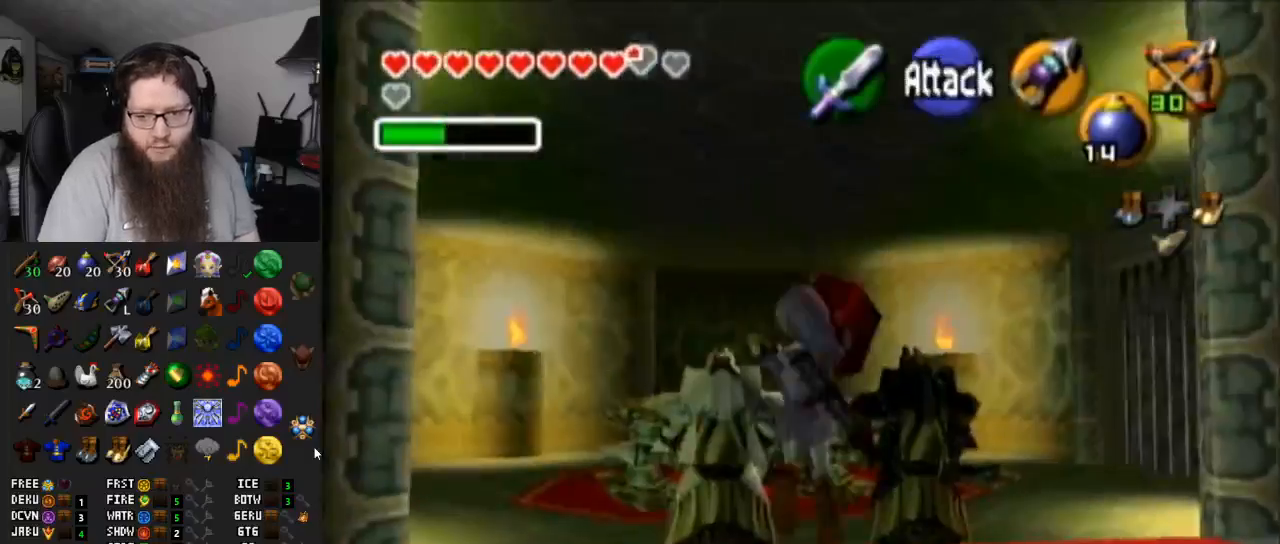
{"buttons": [], "left_stick": "center", "right_stick": "center", "events": []}
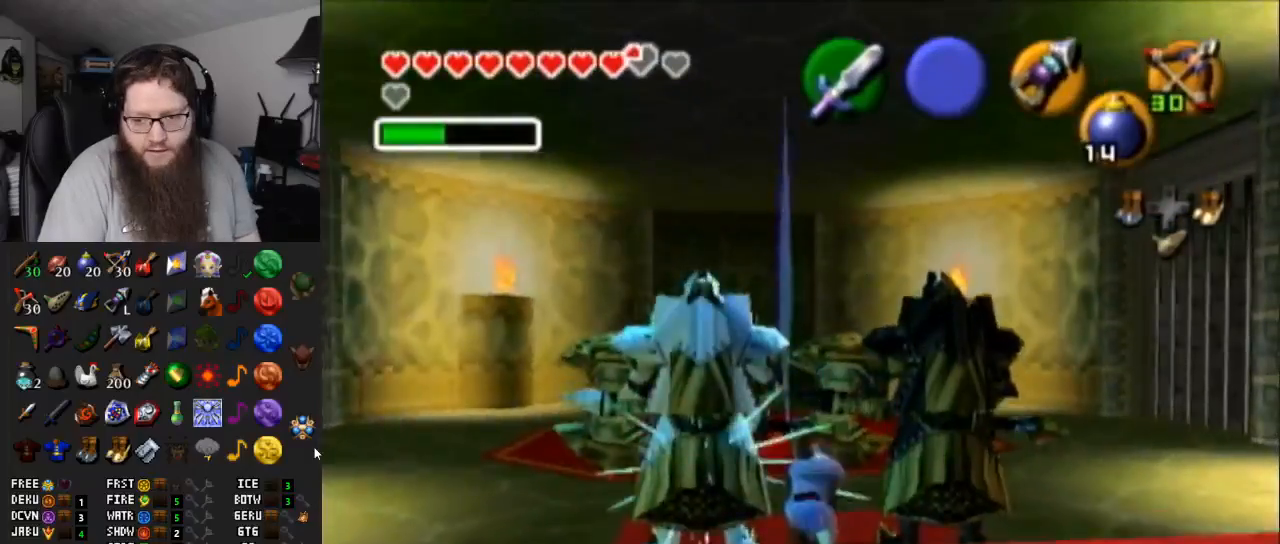
{"buttons": ["R1"], "left_stick": "up-left", "right_stick": "center", "events": [[267, "left_stick", "up-left"], [383, "R1", "down"]]}
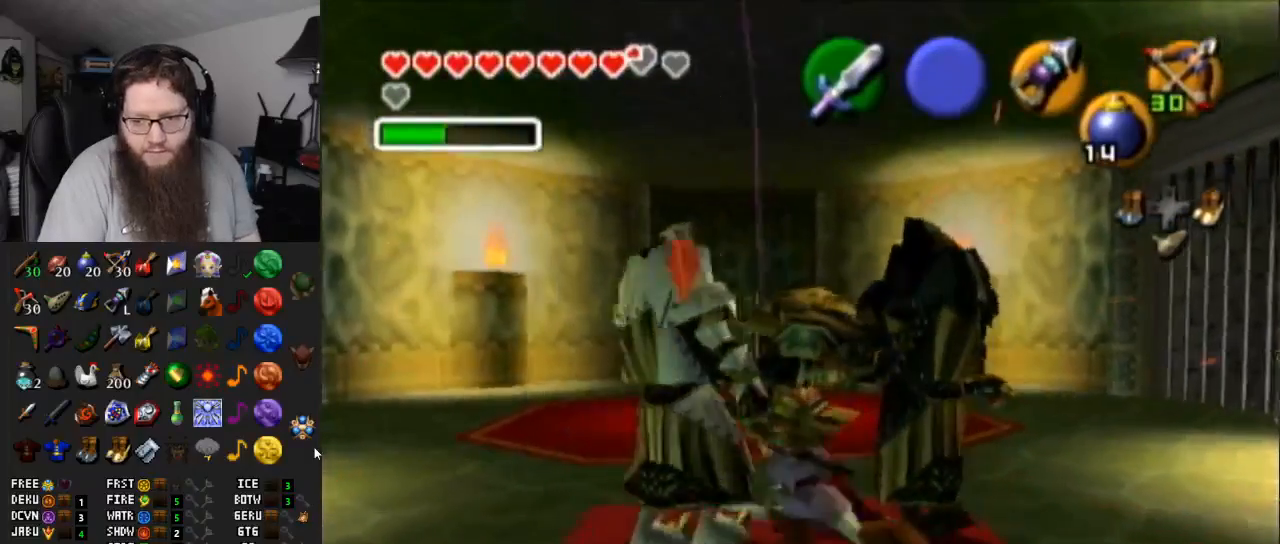
{"buttons": ["R1"], "left_stick": "down-left", "right_stick": "center", "events": [[67, "B", "down"], [67, "left_stick", "up"], [200, "B", "up"], [300, "B", "down"], [383, "B", "up"], [433, "left_stick", "left"], [483, "left_stick", "down-left"]]}
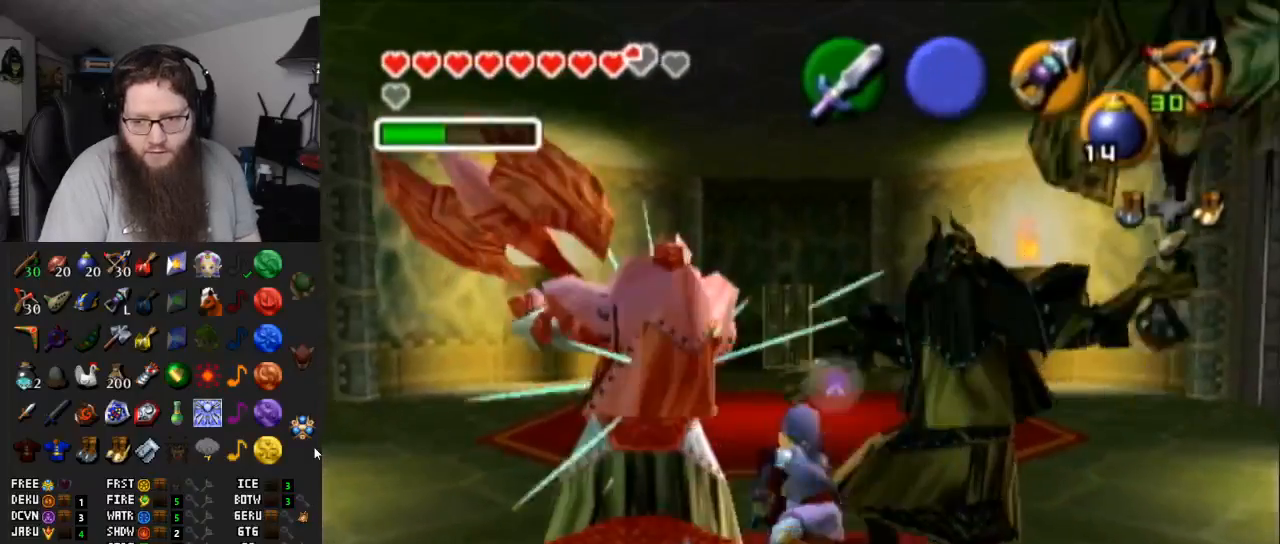
{"buttons": ["B", "R1"], "left_stick": "down", "right_stick": "center", "events": [[100, "R1", "up"], [133, "R1", "down"], [133, "left_stick", "down"], [200, "B", "down"]]}
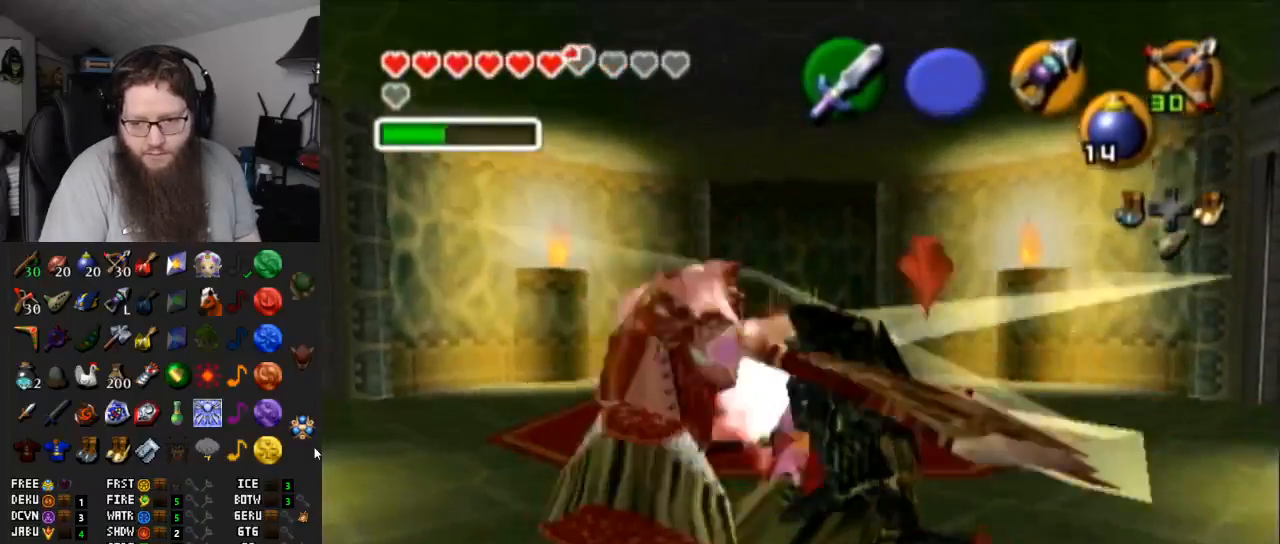
{"buttons": ["L1"], "left_stick": "center", "right_stick": "center", "events": [[67, "B", "up"], [200, "B", "down"], [300, "B", "up"], [367, "left_stick", "center"], [383, "L1", "down"], [383, "R1", "up"]]}
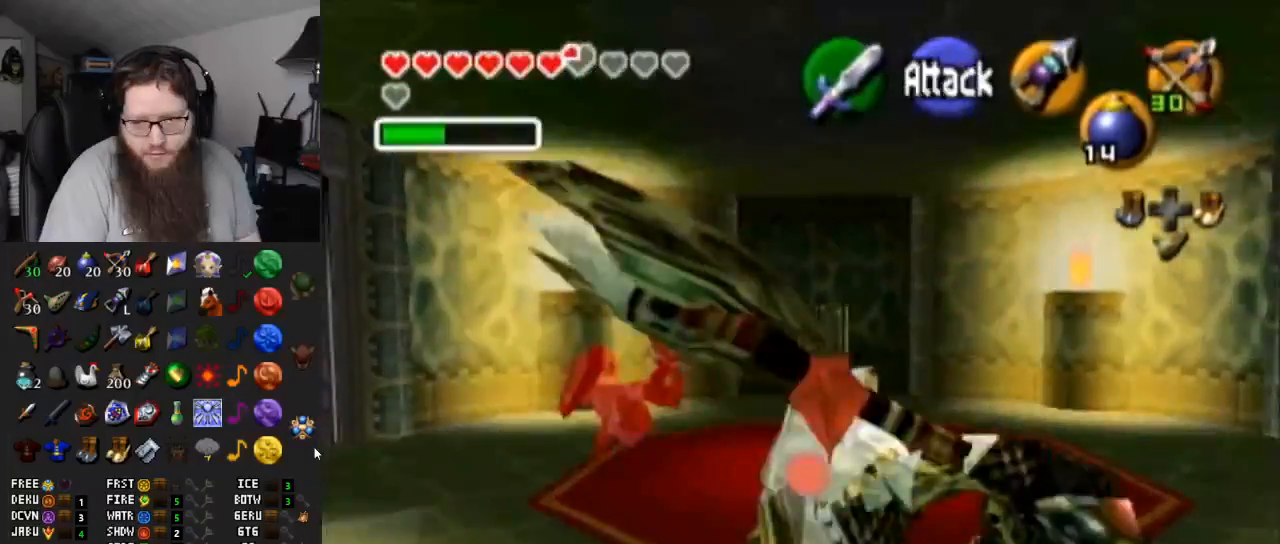
{"buttons": [], "left_stick": "center", "right_stick": "center", "events": [[117, "L1", "up"], [317, "left_stick", "up"], [417, "left_stick", "center"]]}
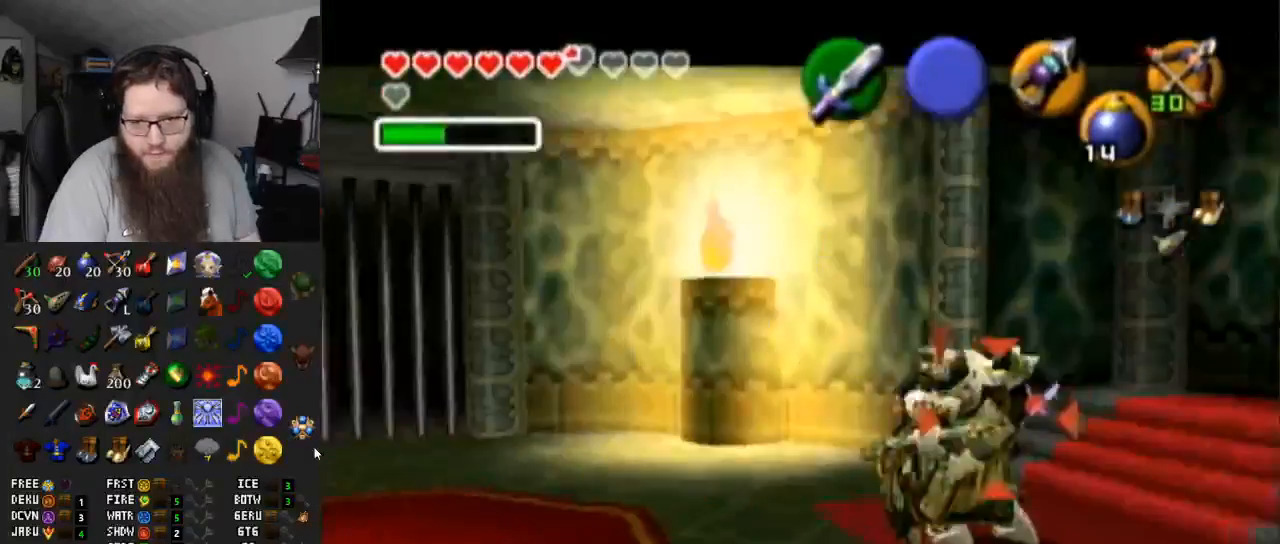
{"buttons": ["A"], "left_stick": "up", "right_stick": "center", "events": [[50, "L1", "down"], [117, "L1", "up"], [217, "left_stick", "up"], [400, "A", "down"]]}